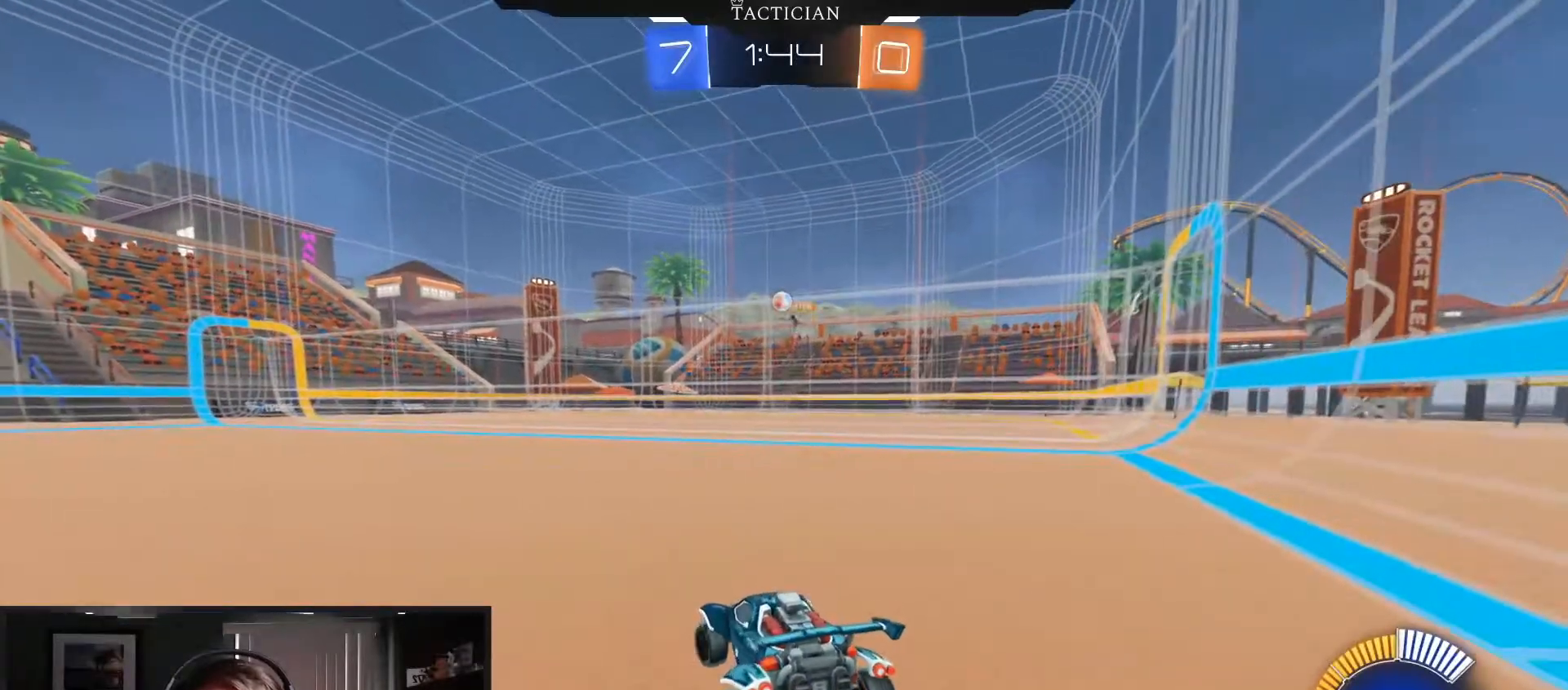
Gameplay with a controller (Xbox layout); each line is a JSON object with the inputs held at the frame after it. "events" lists button and stick changes between this image and that frame as [ms after this image, input, new state], when the widget could be followed in between. Not read: R3.
{"buttons": ["B", "R2"], "left_stick": "center", "right_stick": "center", "events": [[101, "B", "down"], [384, "left_stick", "center"]]}
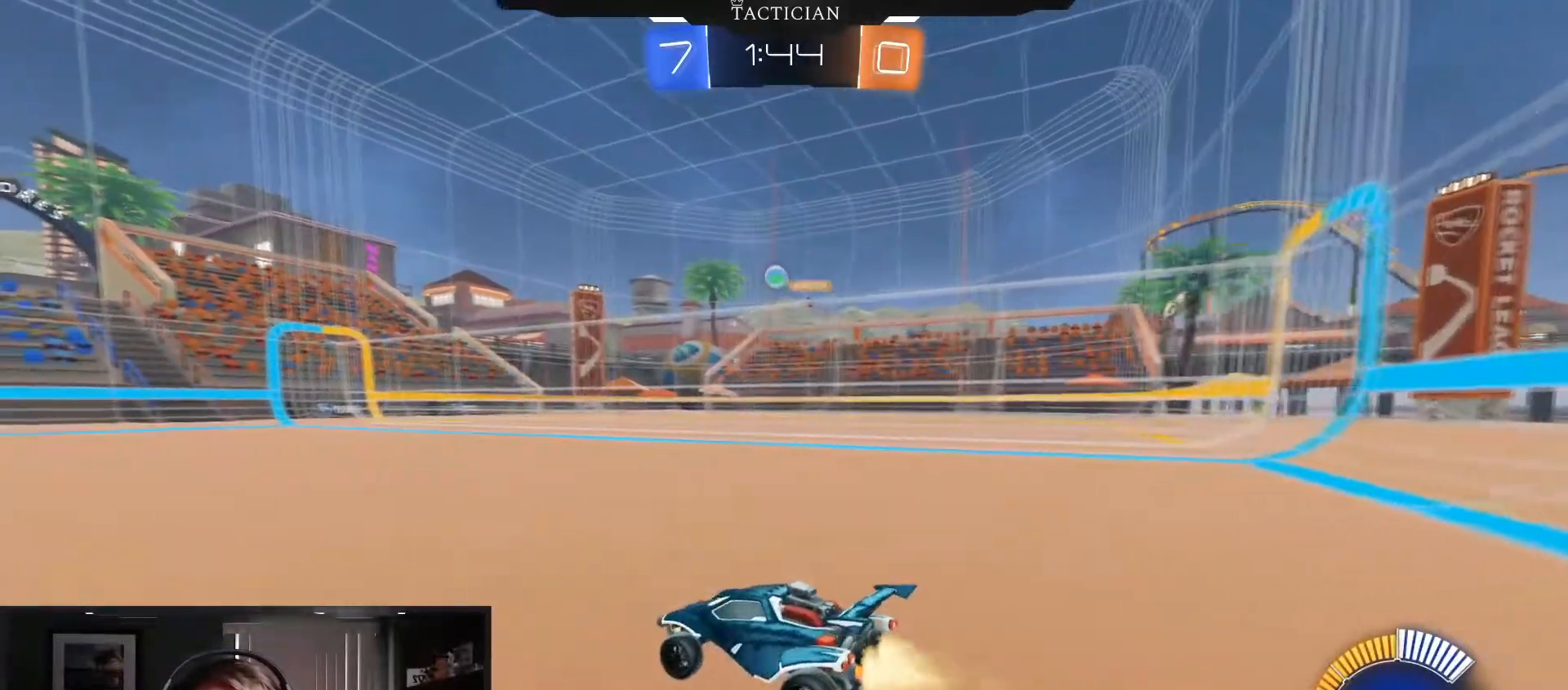
{"buttons": [], "left_stick": "down-left", "right_stick": "center", "events": [[384, "B", "up"], [384, "R2", "up"], [384, "left_stick", "down-left"]]}
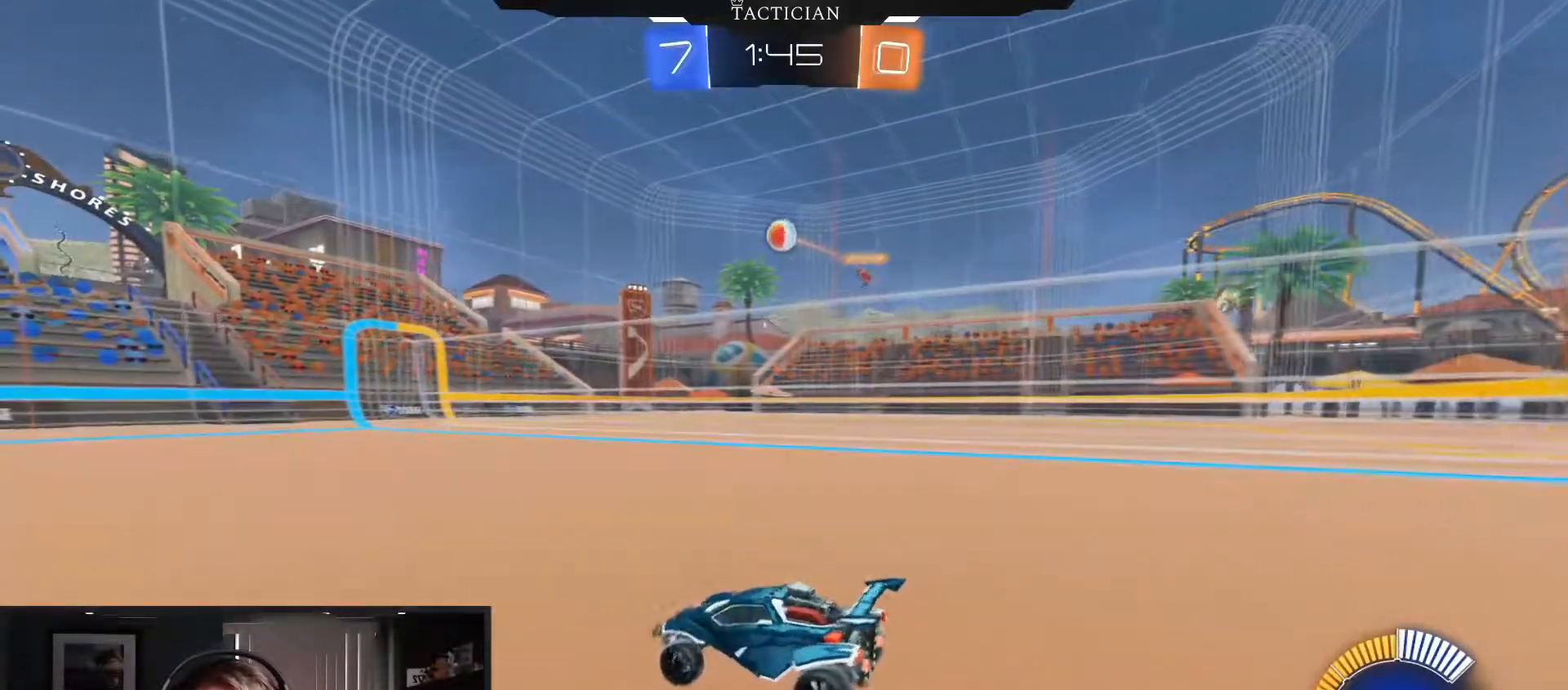
{"buttons": ["R2"], "left_stick": "center", "right_stick": "center", "events": [[117, "left_stick", "center"], [367, "R2", "down"]]}
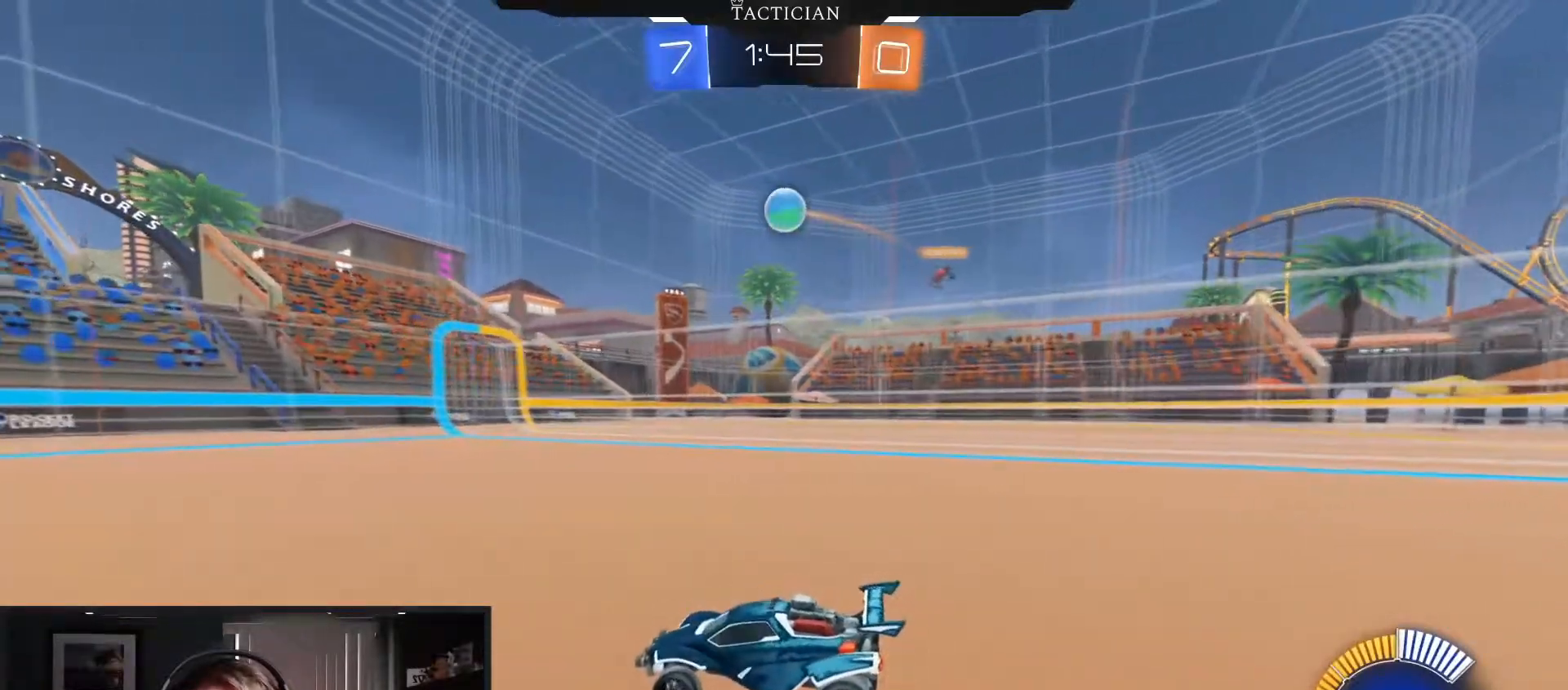
{"buttons": [], "left_stick": "center", "right_stick": "center", "events": [[50, "R2", "up"], [167, "left_stick", "right"], [183, "R2", "down"], [284, "left_stick", "center"], [334, "R2", "up"]]}
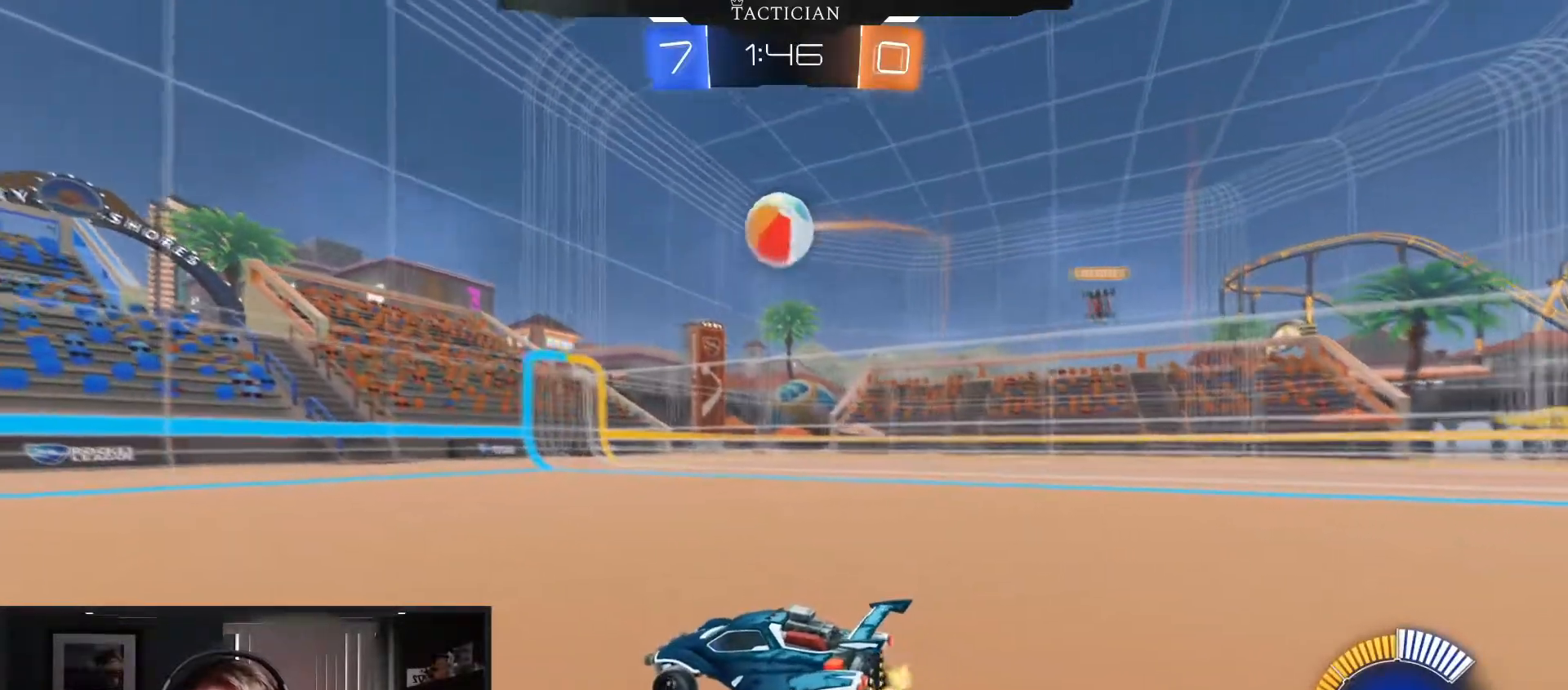
{"buttons": ["R2"], "left_stick": "center", "right_stick": "center", "events": [[34, "R2", "down"], [101, "left_stick", "left"], [201, "R2", "up"], [317, "left_stick", "center"], [401, "R2", "down"]]}
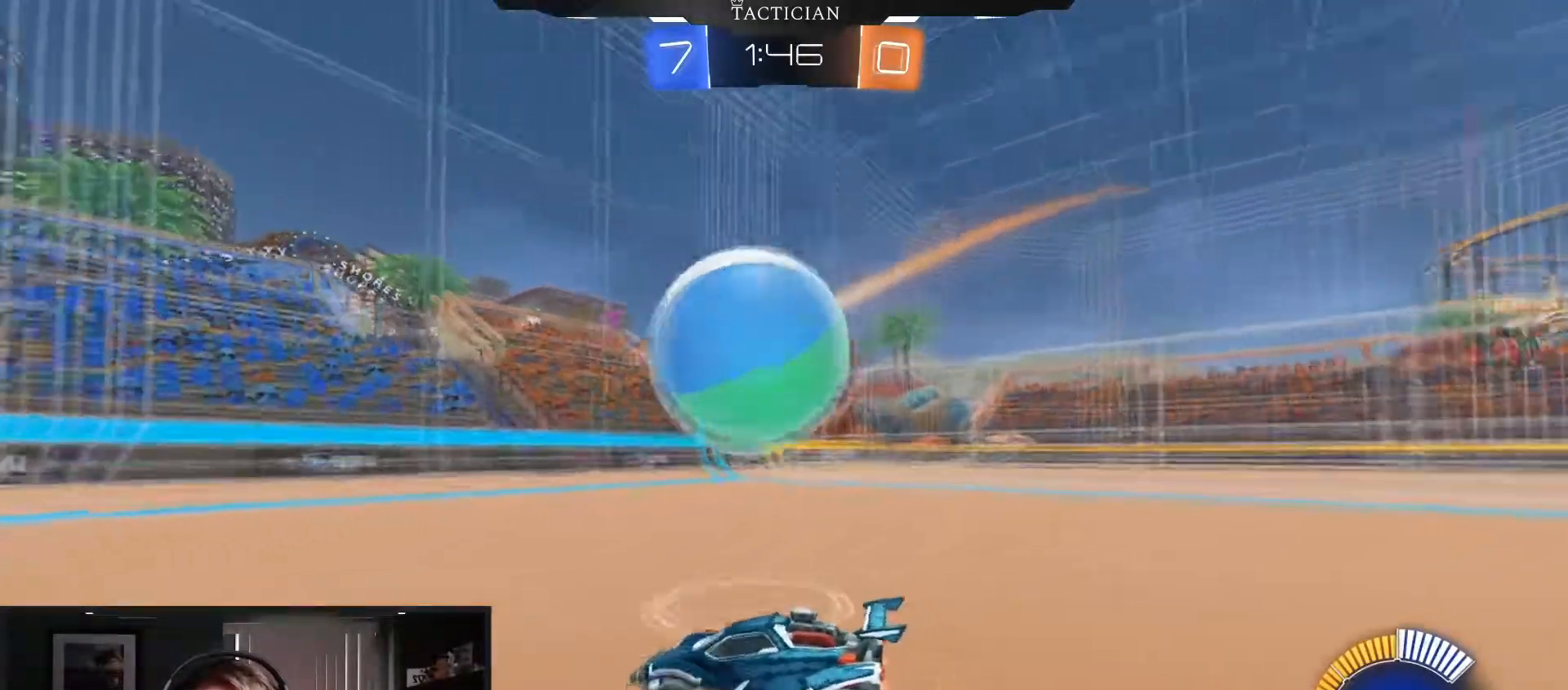
{"buttons": ["B", "R2"], "left_stick": "right", "right_stick": "center", "events": [[167, "B", "down"], [467, "left_stick", "right"]]}
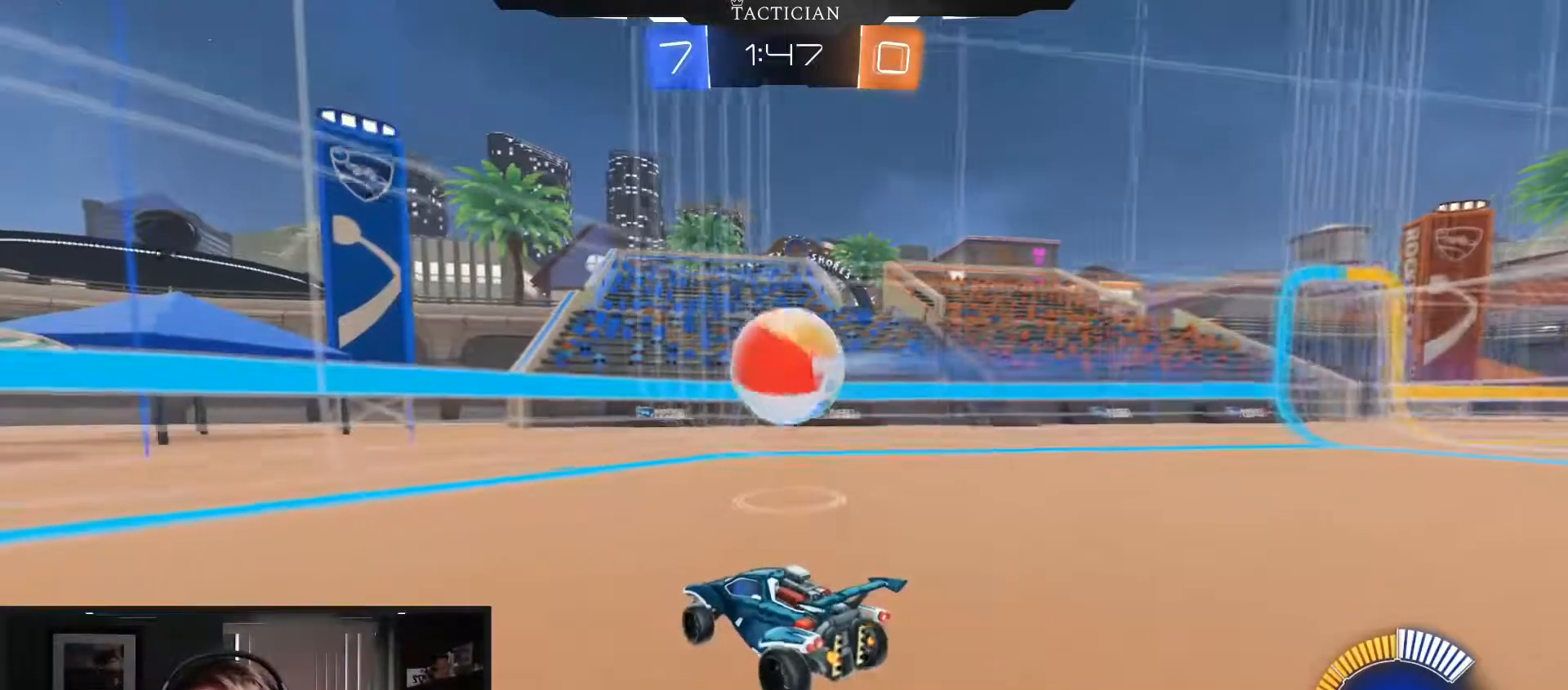
{"buttons": ["R1"], "left_stick": "left", "right_stick": "center", "events": [[17, "B", "up"], [17, "R2", "up"], [50, "left_stick", "left"], [167, "R2", "down"], [401, "R2", "up"], [434, "R1", "down"]]}
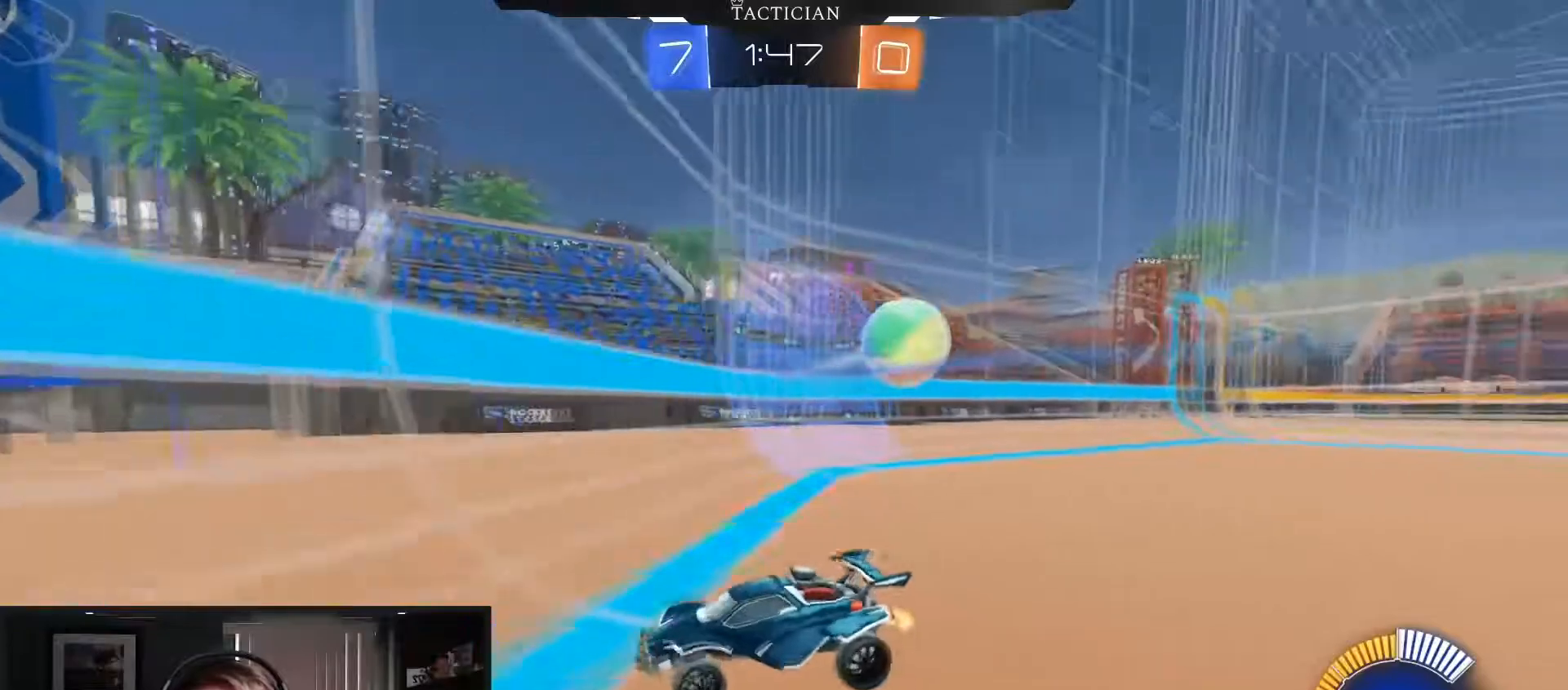
{"buttons": ["B", "R2"], "left_stick": "left", "right_stick": "center", "events": [[67, "R1", "up"], [183, "R2", "down"], [300, "B", "down"]]}
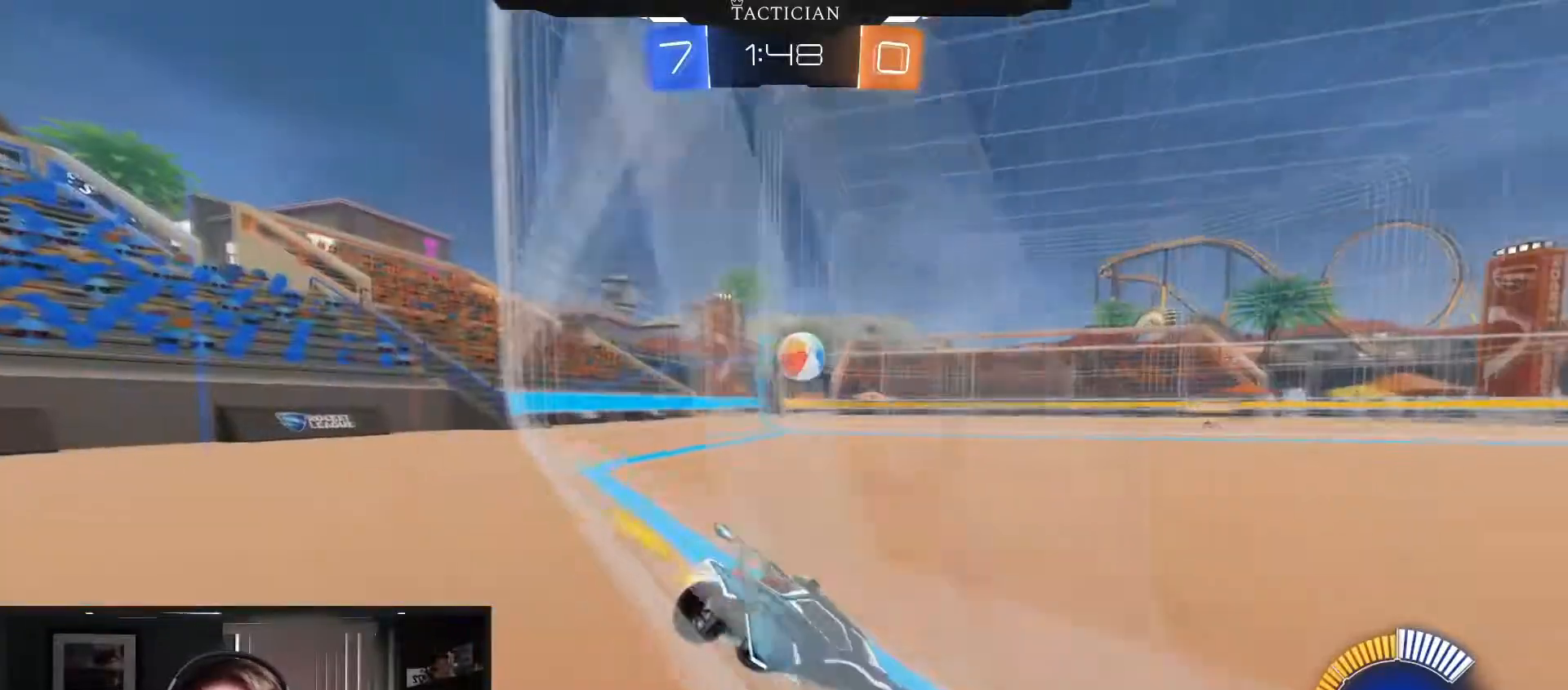
{"buttons": ["B", "R2"], "left_stick": "left", "right_stick": "center", "events": []}
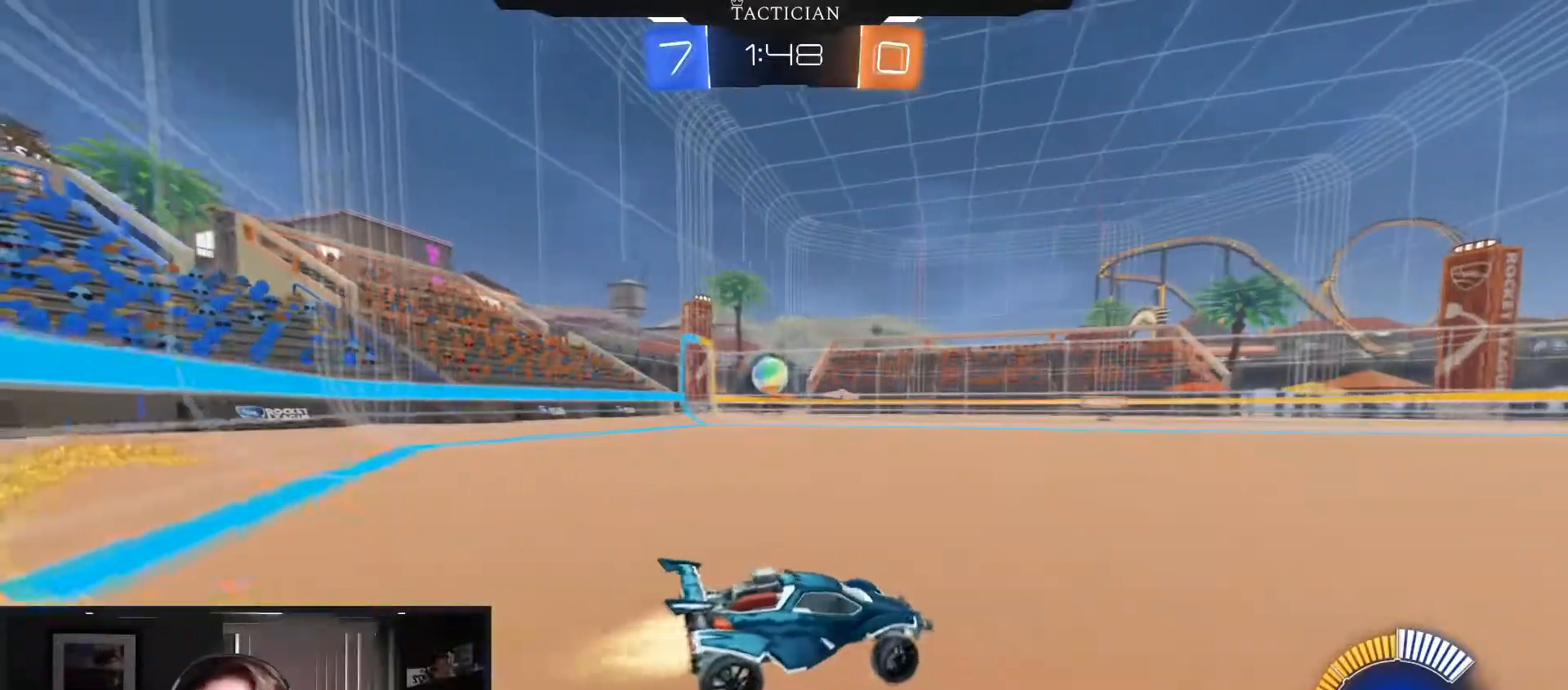
{"buttons": ["B", "R2"], "left_stick": "left", "right_stick": "center", "events": []}
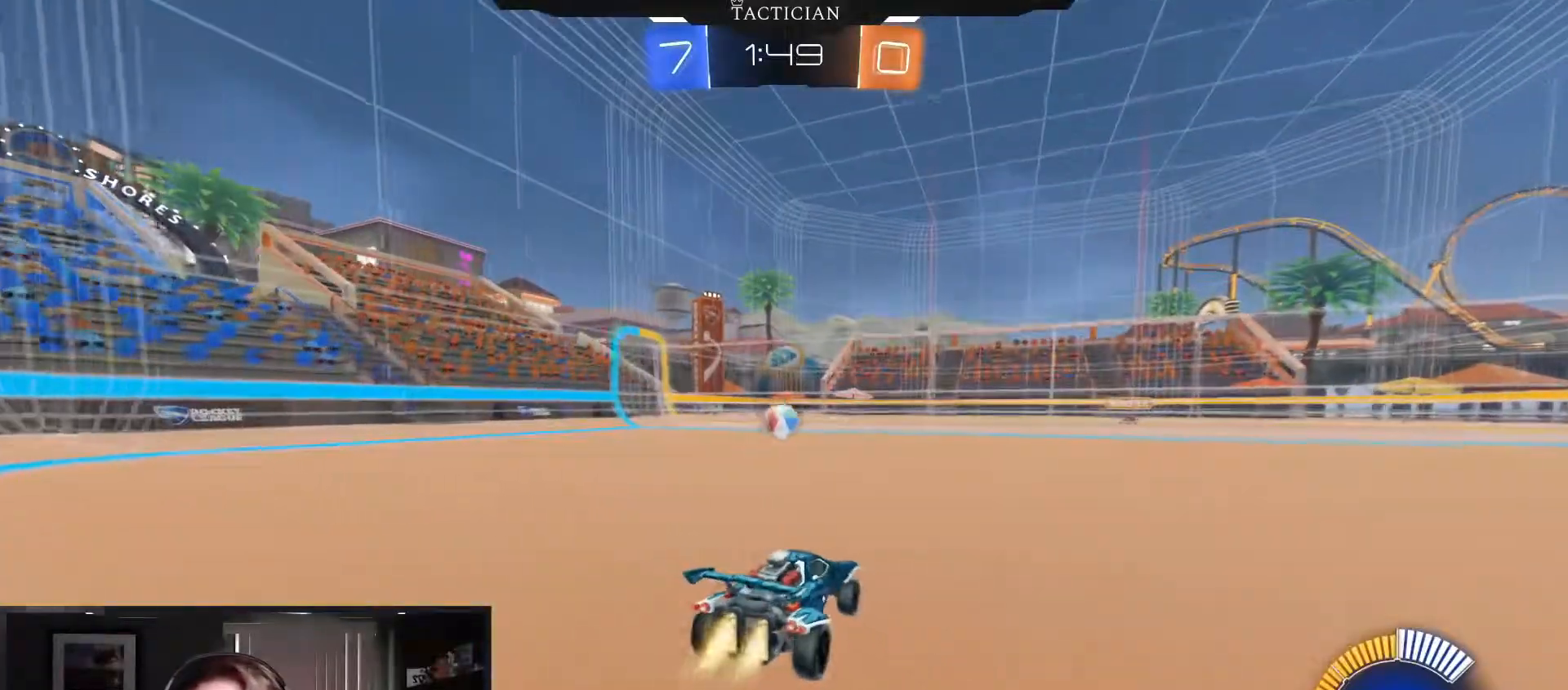
{"buttons": [], "left_stick": "center", "right_stick": "center", "events": [[50, "left_stick", "center"], [84, "B", "up"], [134, "R2", "up"]]}
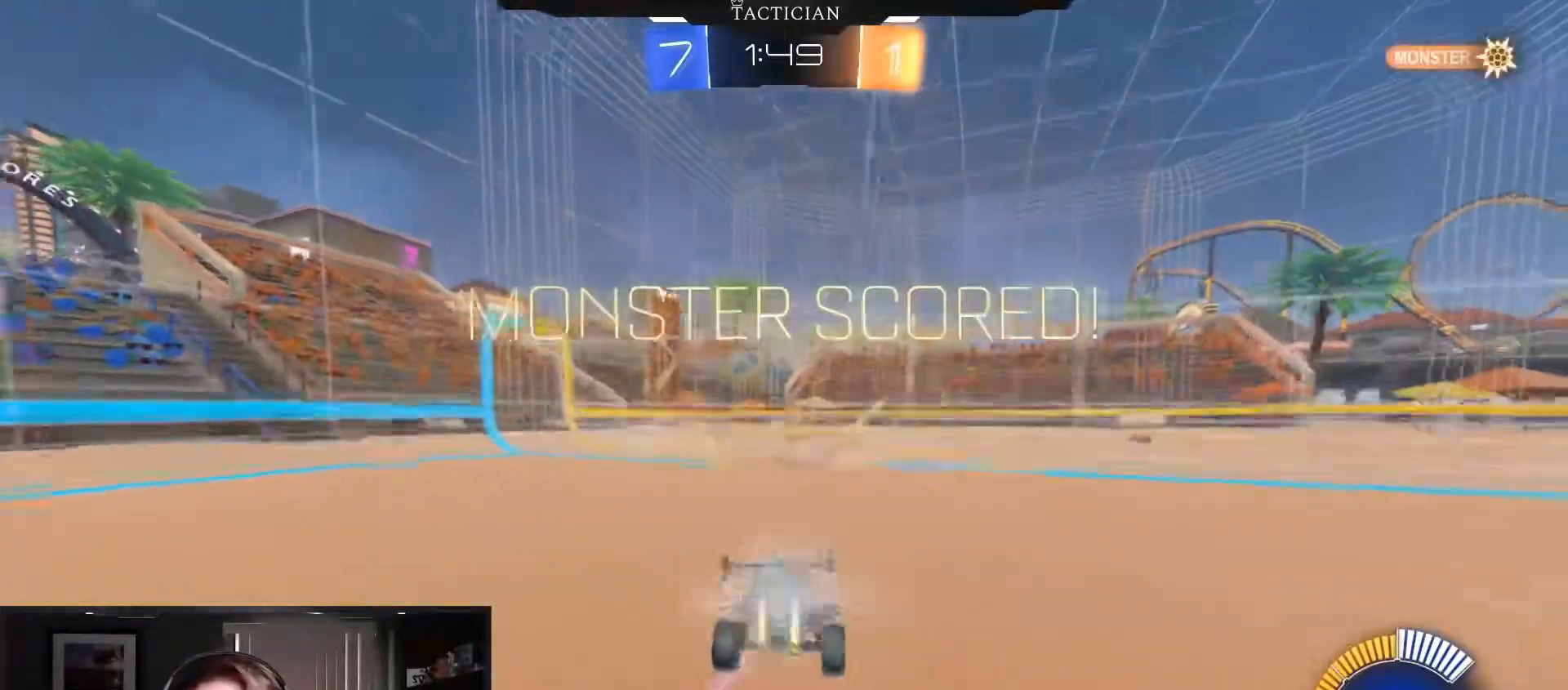
{"buttons": ["A"], "left_stick": "down", "right_stick": "center", "events": [[350, "left_stick", "down"], [450, "A", "down"]]}
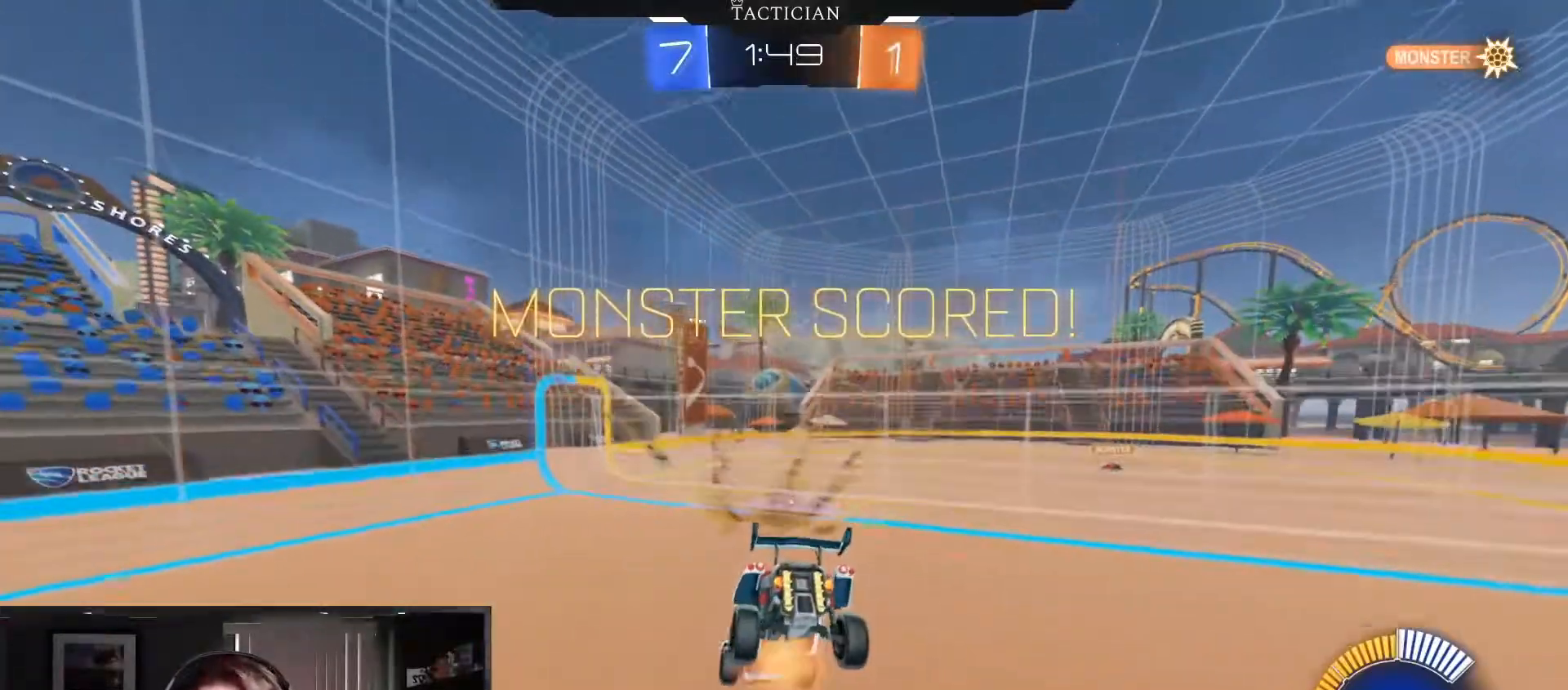
{"buttons": ["B", "Y", "R1"], "left_stick": "down", "right_stick": "center", "events": [[251, "A", "up"], [384, "R1", "down"], [401, "B", "down"], [434, "Y", "down"]]}
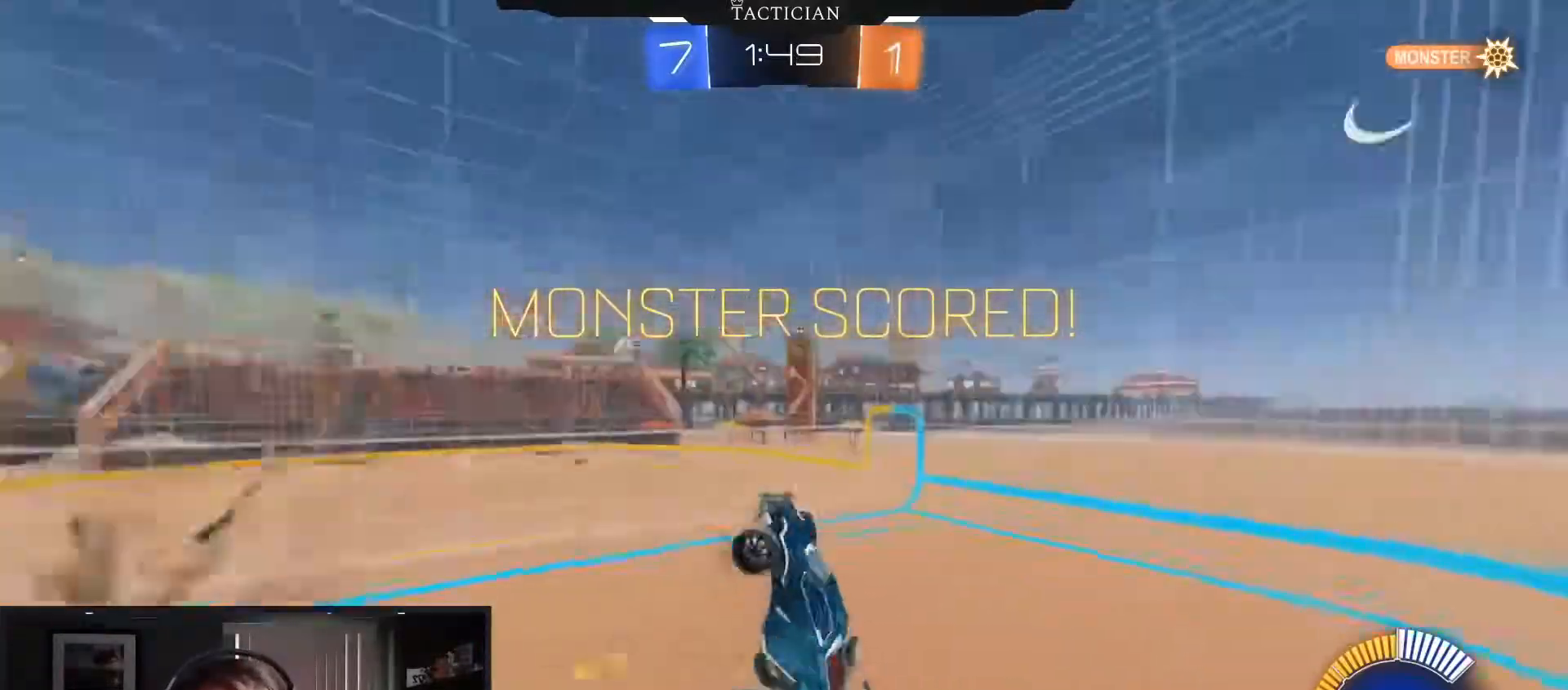
{"buttons": ["R1"], "left_stick": "right", "right_stick": "center", "events": [[83, "left_stick", "left"], [133, "Y", "up"], [133, "left_stick", "up"], [300, "B", "up"], [334, "left_stick", "center"], [484, "left_stick", "right"]]}
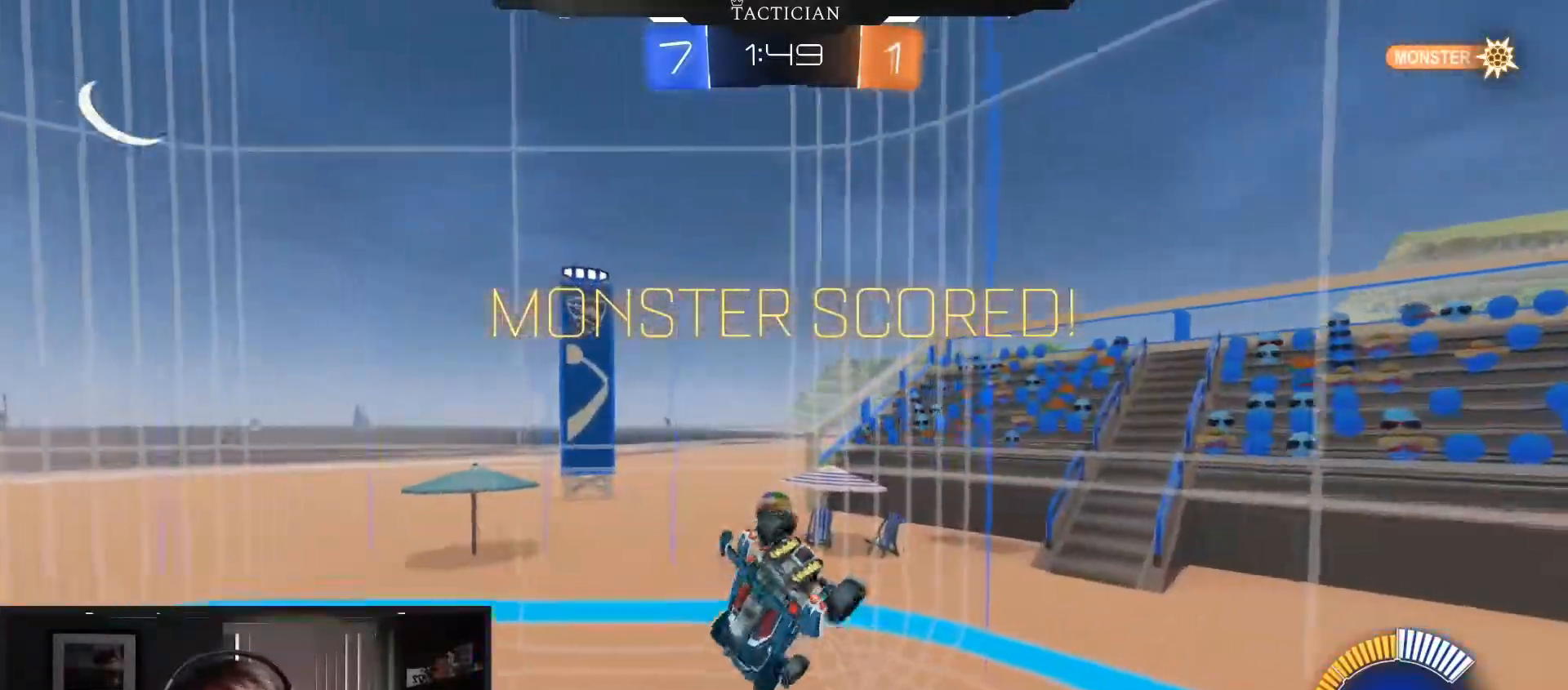
{"buttons": ["Y"], "left_stick": "down-right", "right_stick": "center", "events": [[167, "R1", "up"], [251, "left_stick", "down-right"], [384, "L1", "down"], [384, "Y", "down"], [484, "L1", "up"]]}
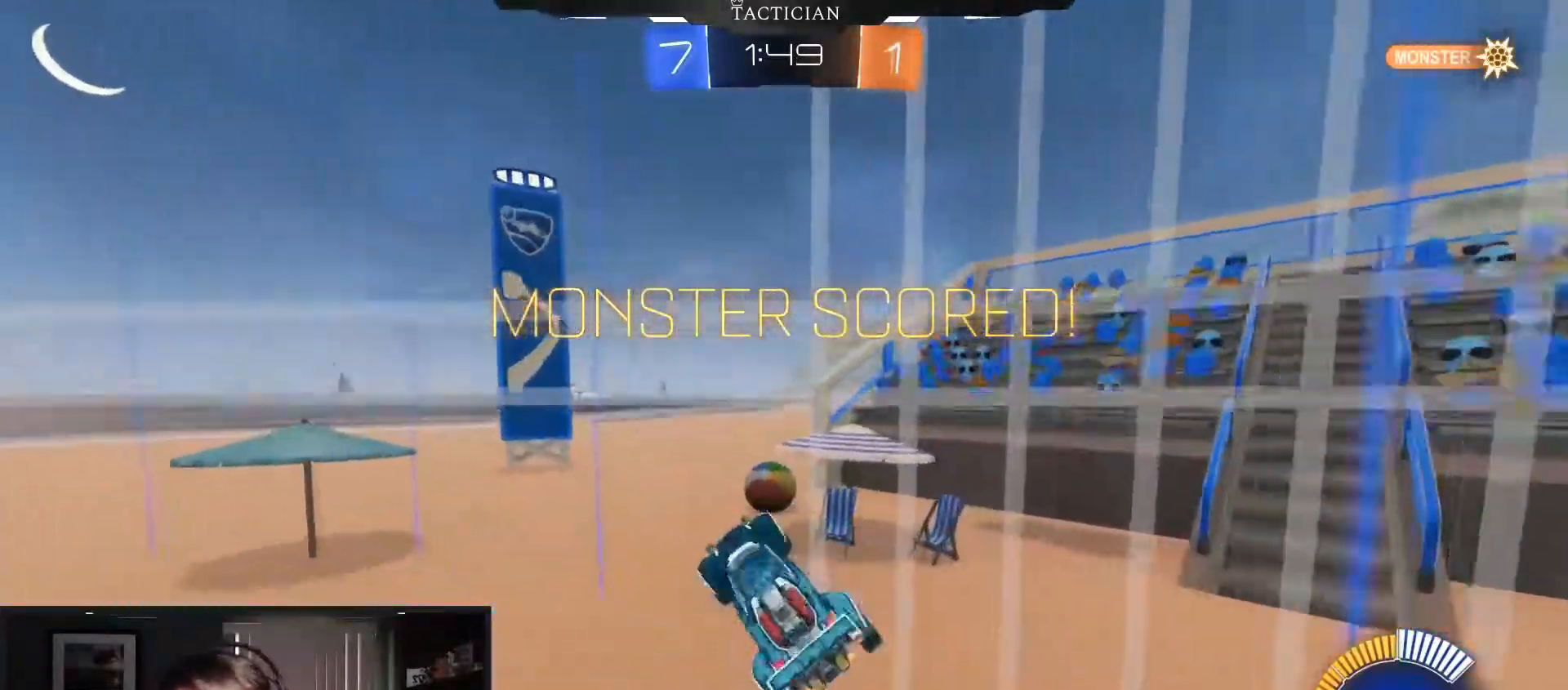
{"buttons": [], "left_stick": "center", "right_stick": "center", "events": [[50, "Y", "up"], [50, "left_stick", "center"]]}